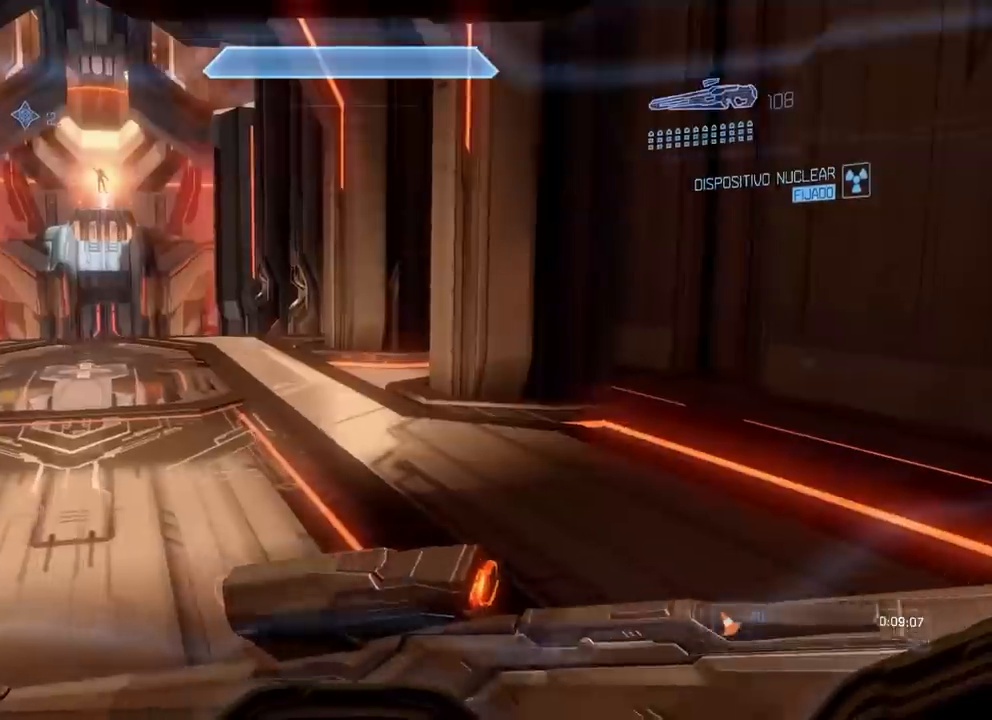
Gameplay with a controller (Xbox layout); each line is a JSON object with the inputs held at the frame after it. "events" lists button and stick changes between this image and that frame as [ms after this image, input, new state], when the widget could be followed in between. Not read: B DPAD_DOWN DPAD_LEFT DPAD_RIGHT DPAD_UP L3 R3 Y.
{"buttons": ["X"], "left_stick": "up", "right_stick": "center", "events": [[83, "right_stick", "up-left"], [350, "X", "up"], [350, "right_stick", "center"], [484, "X", "down"]]}
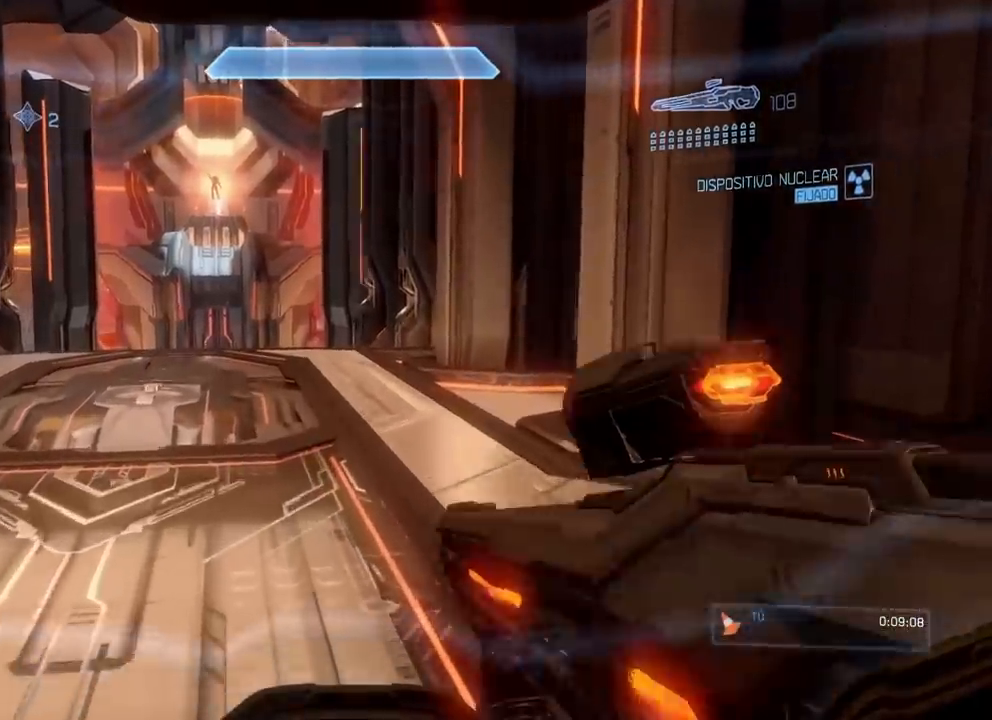
{"buttons": [], "left_stick": "up", "right_stick": "center", "events": [[51, "X", "up"], [267, "X", "down"], [267, "right_stick", "left"], [401, "X", "up"], [418, "right_stick", "center"]]}
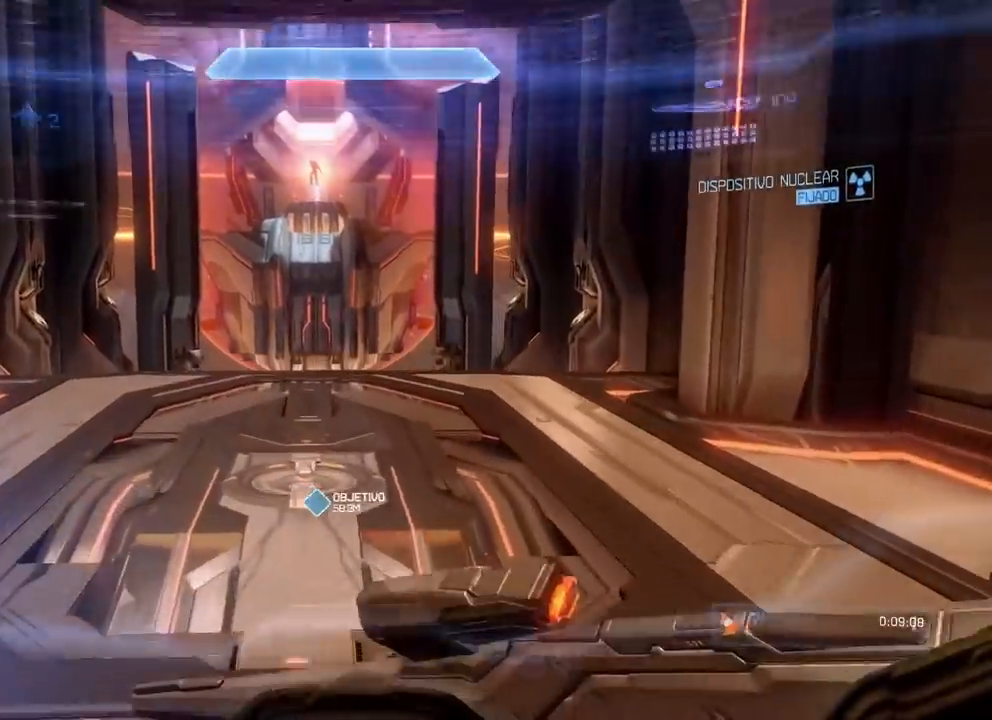
{"buttons": [], "left_stick": "up", "right_stick": "center", "events": [[234, "A", "down"], [234, "right_stick", "down-left"], [417, "A", "up"], [417, "right_stick", "center"]]}
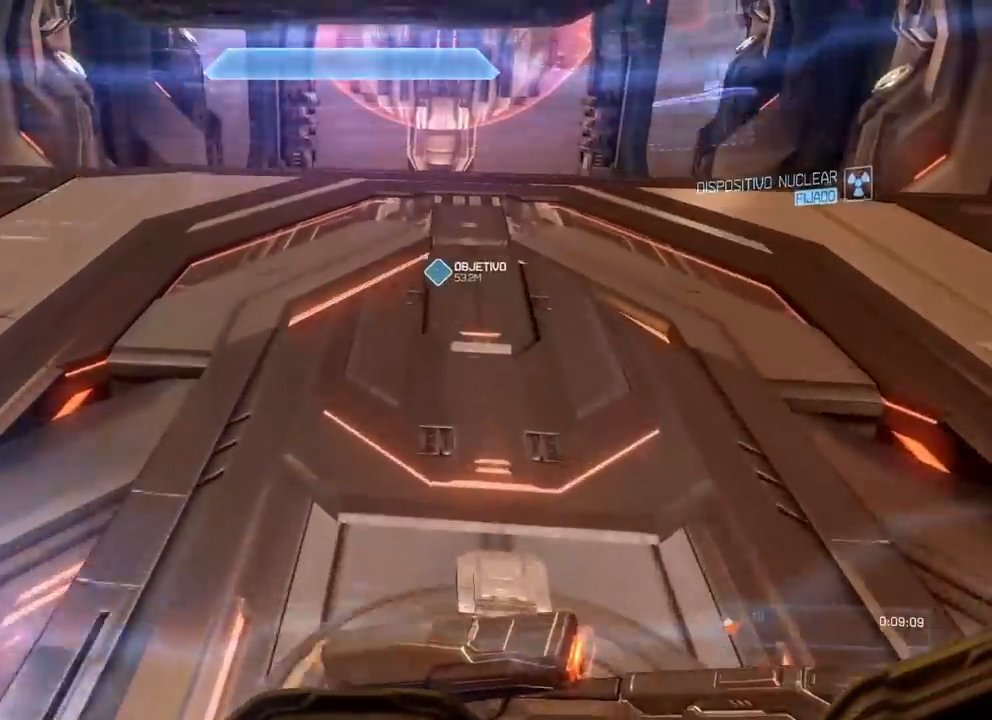
{"buttons": [], "left_stick": "up", "right_stick": "center", "events": []}
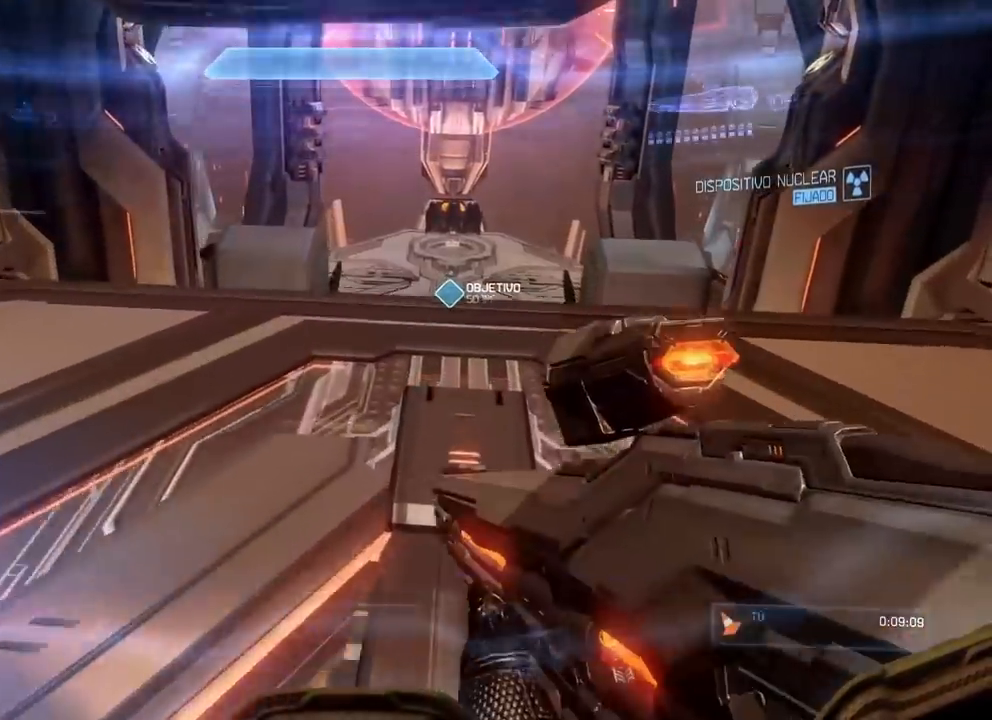
{"buttons": [], "left_stick": "up", "right_stick": "center", "events": []}
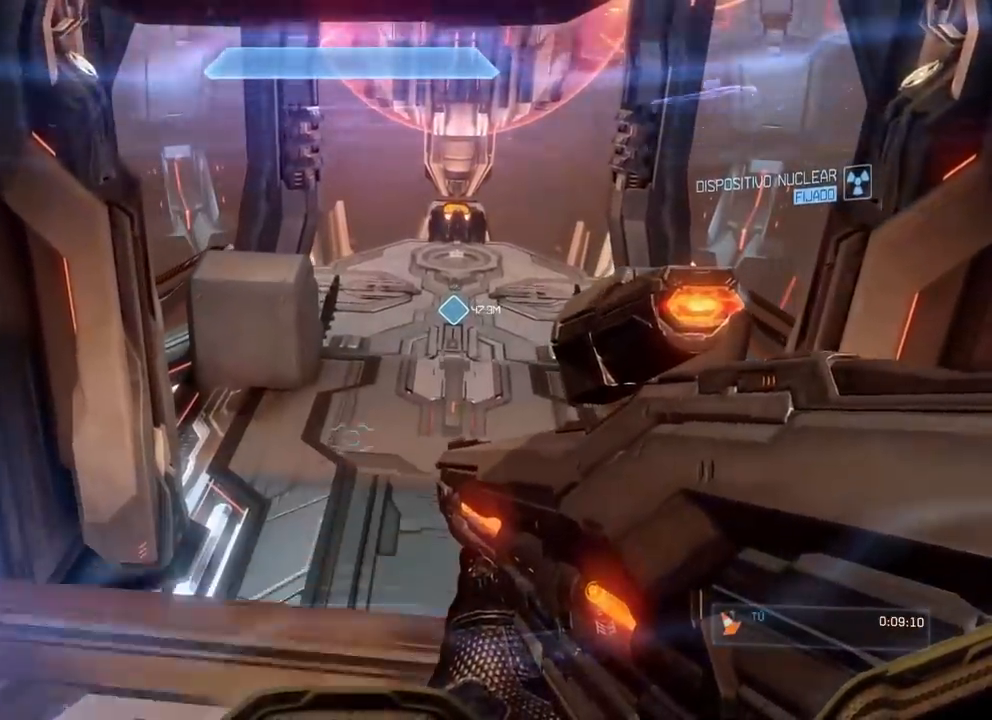
{"buttons": [], "left_stick": "up", "right_stick": "center", "events": [[200, "X", "down"], [417, "X", "up"]]}
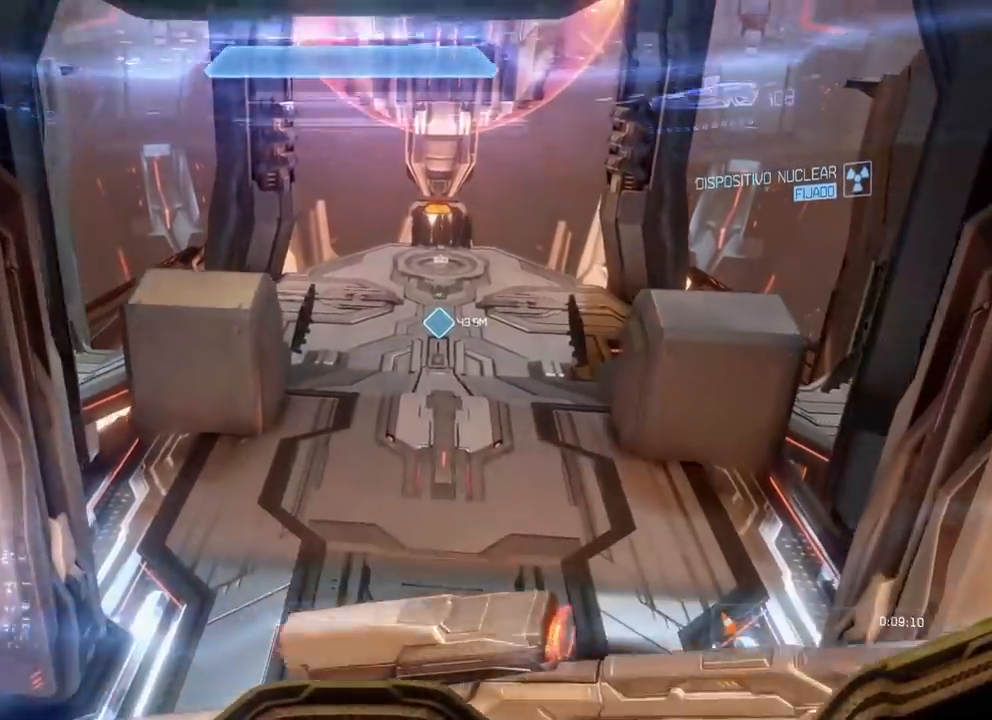
{"buttons": [], "left_stick": "up", "right_stick": "up", "events": [[451, "right_stick", "up"]]}
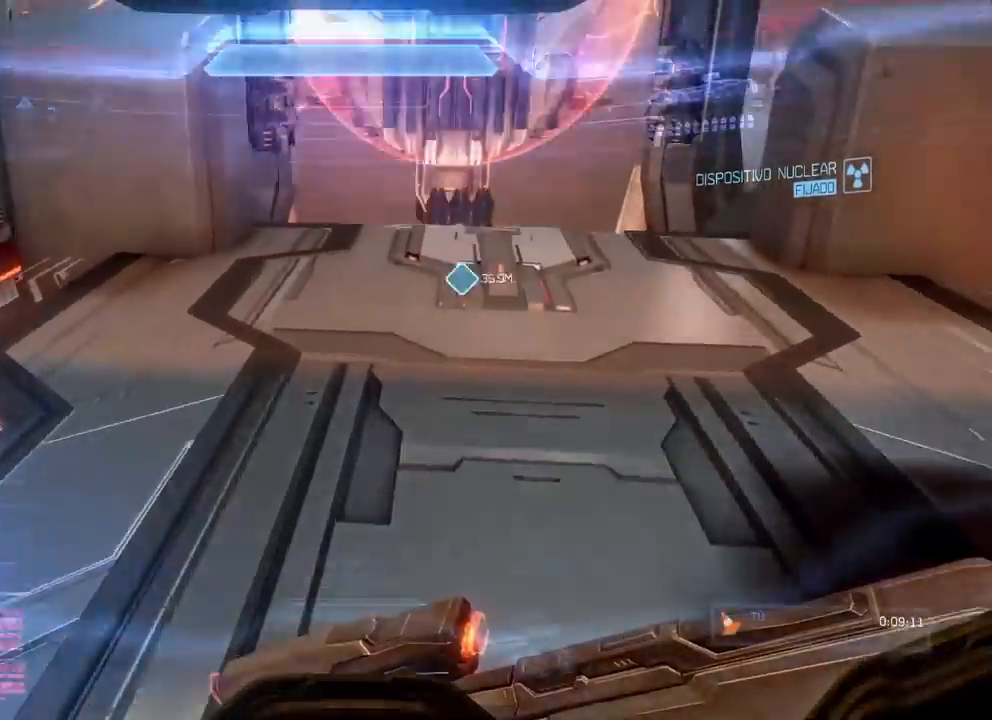
{"buttons": [], "left_stick": "up", "right_stick": "center", "events": [[117, "right_stick", "center"]]}
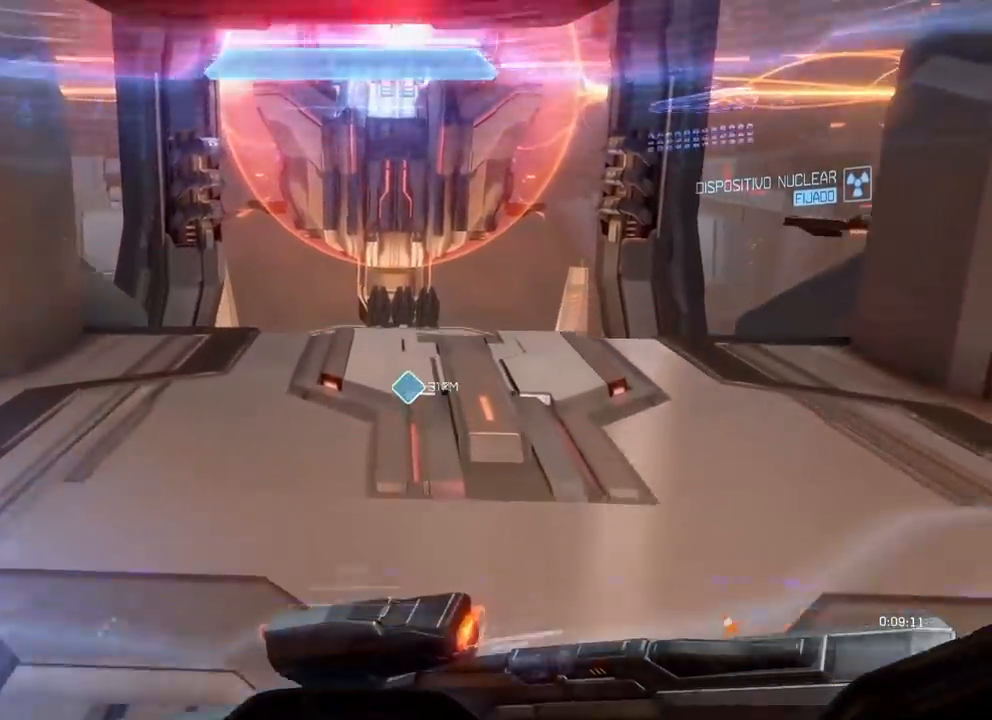
{"buttons": [], "left_stick": "up", "right_stick": "center", "events": []}
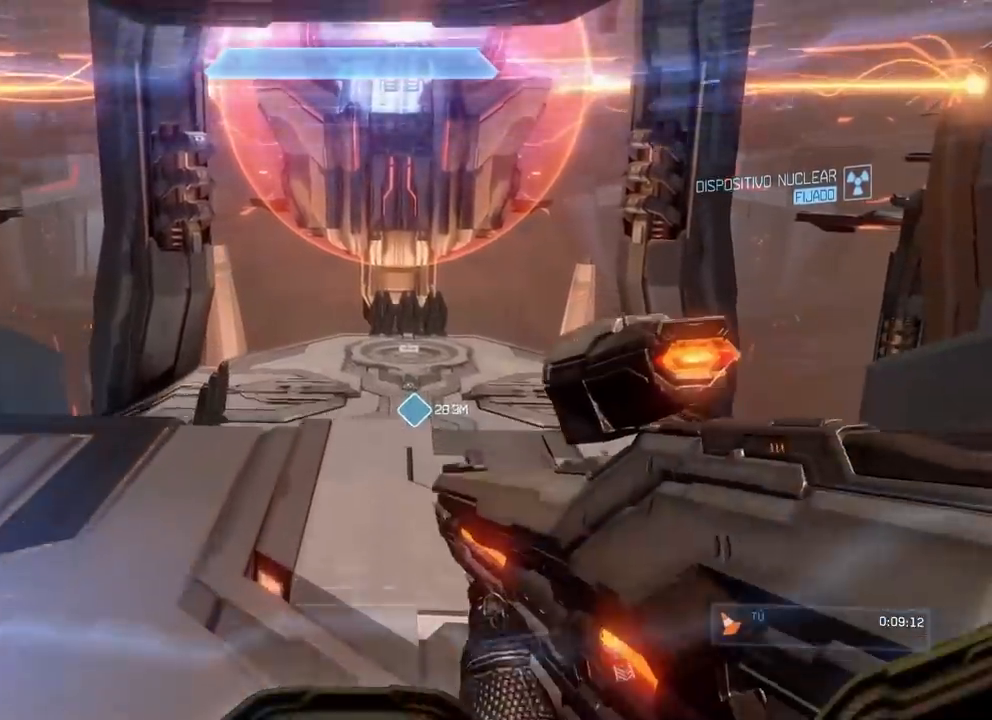
{"buttons": [], "left_stick": "up", "right_stick": "center", "events": [[267, "X", "down"], [417, "X", "up"]]}
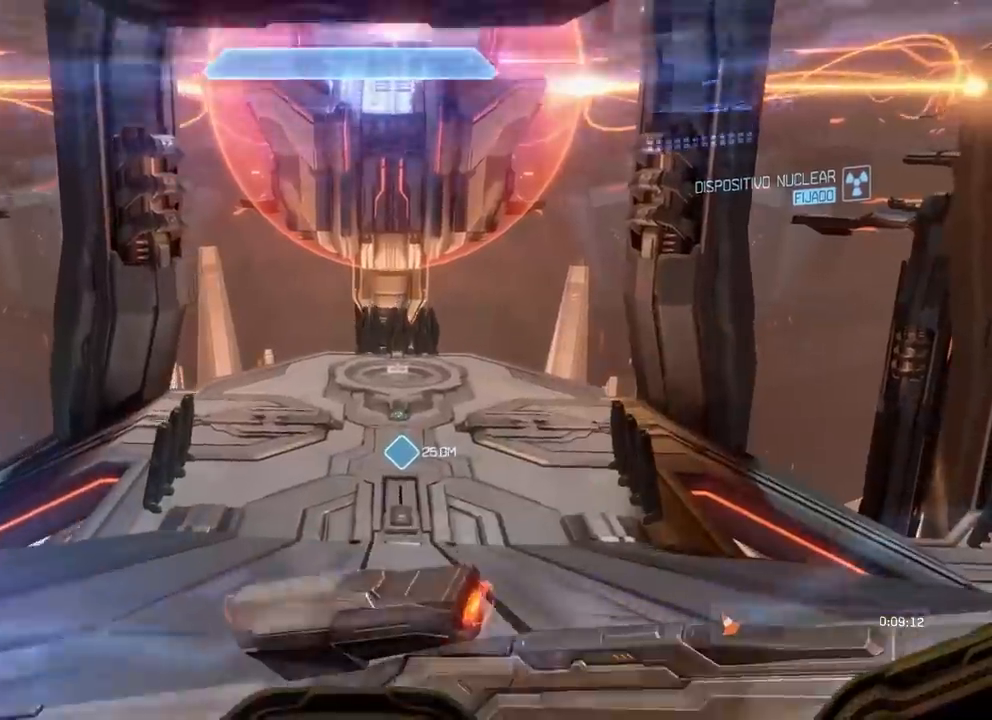
{"buttons": [], "left_stick": "up", "right_stick": "center", "events": [[67, "A", "down"], [150, "A", "up"]]}